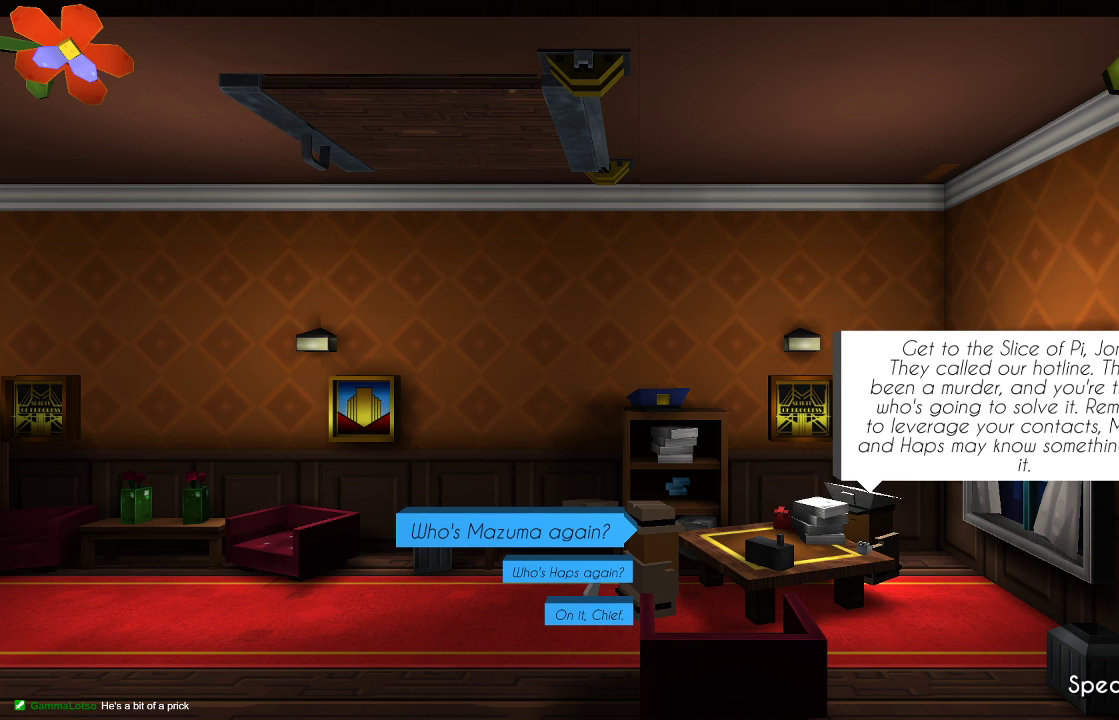
Gameplay with a controller (PlayStation layout); each line is a JSON object with the inputs held at the frame after it. "events" lists button and stick changes between this image and that frame as [ms after this image, input, new state], when the widget could be followed in between. Not read: R1.
{"buttons": [], "left_stick": "center", "right_stick": "center", "events": [[167, "CIRCLE", "down"], [333, "CIRCLE", "up"]]}
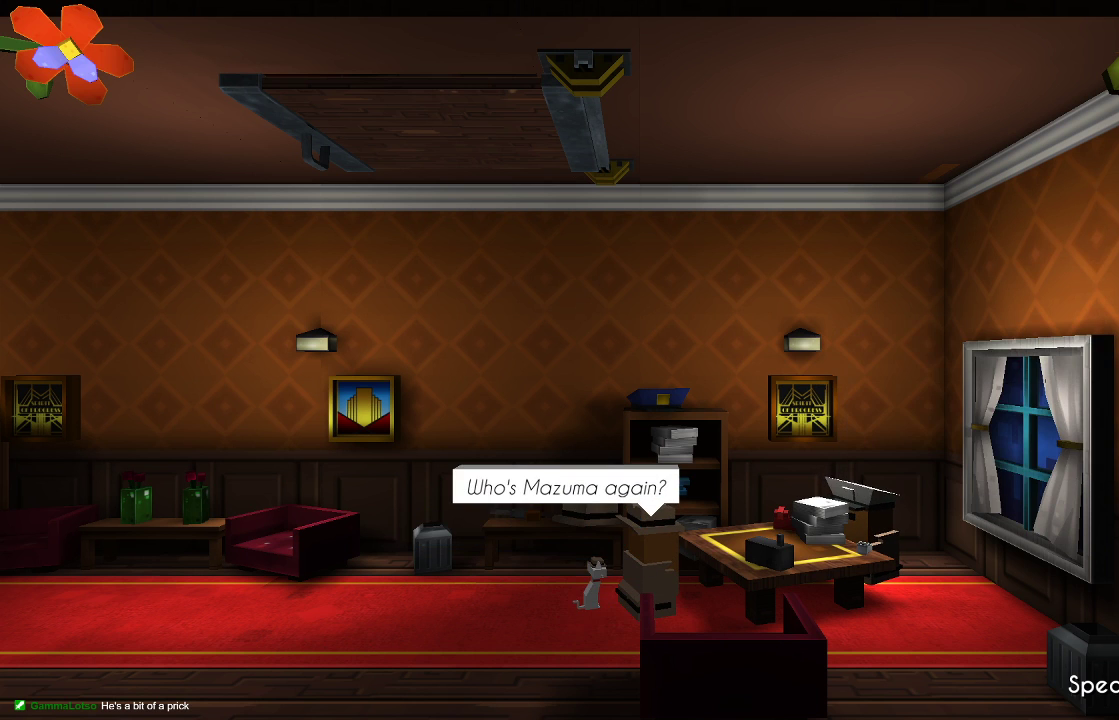
{"buttons": [], "left_stick": "left", "right_stick": "center", "events": [[200, "CIRCLE", "down"], [267, "CIRCLE", "up"], [267, "left_stick", "left"]]}
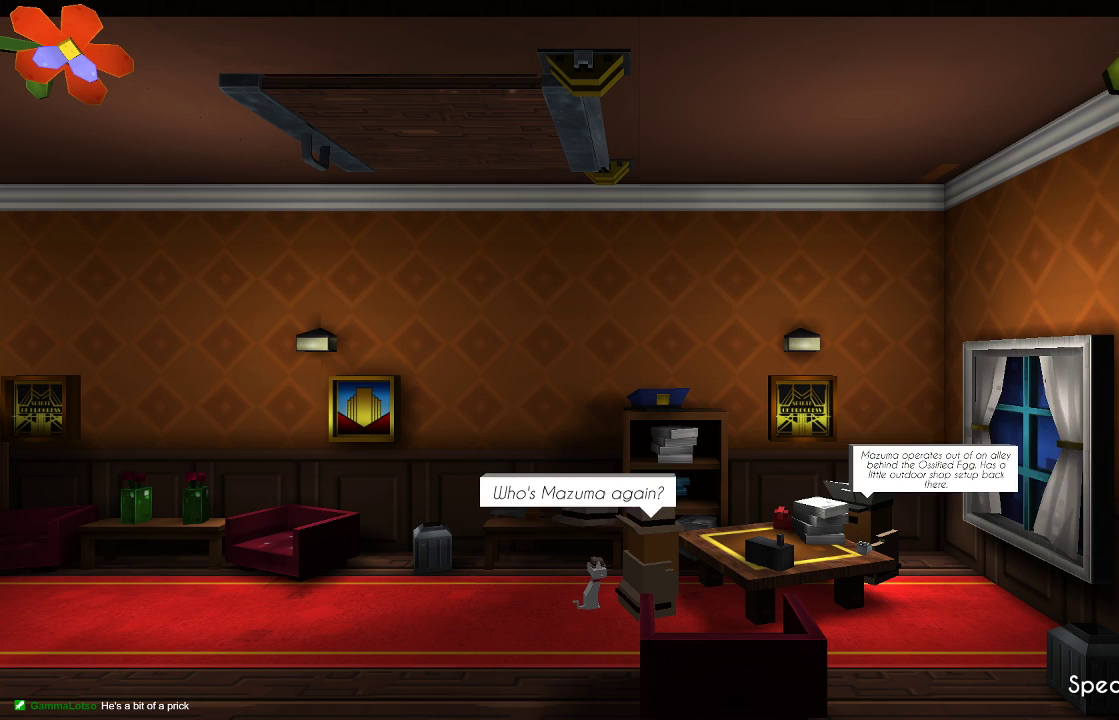
{"buttons": [], "left_stick": "left", "right_stick": "center", "events": []}
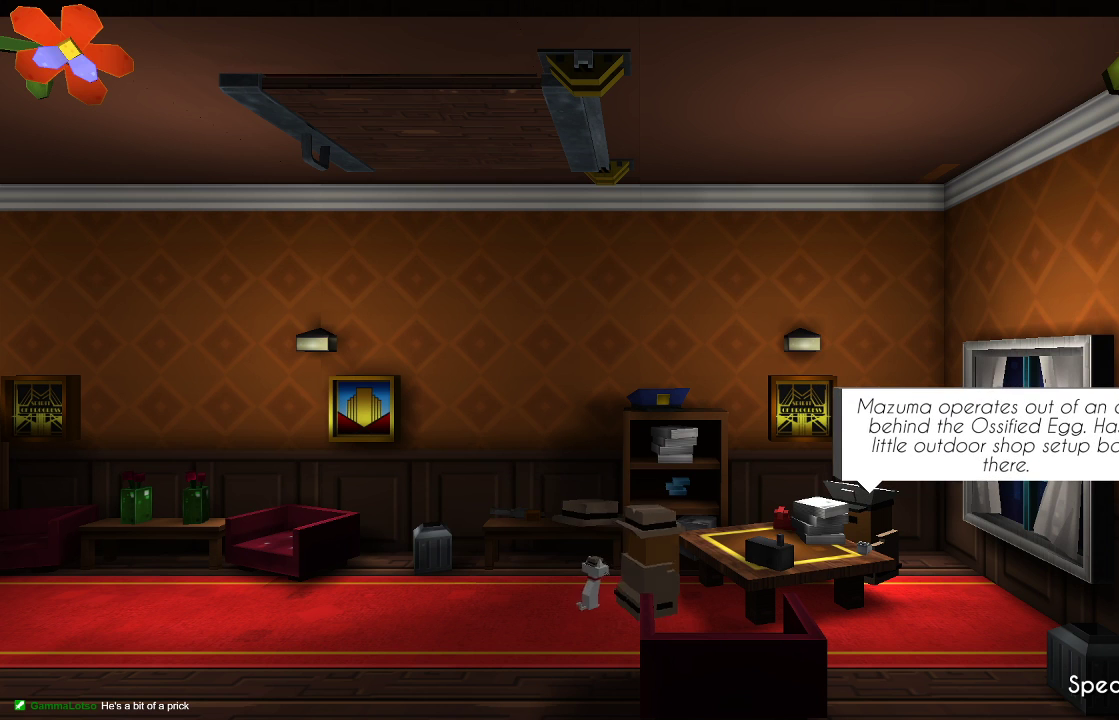
{"buttons": [], "left_stick": "center", "right_stick": "center", "events": [[100, "left_stick", "center"]]}
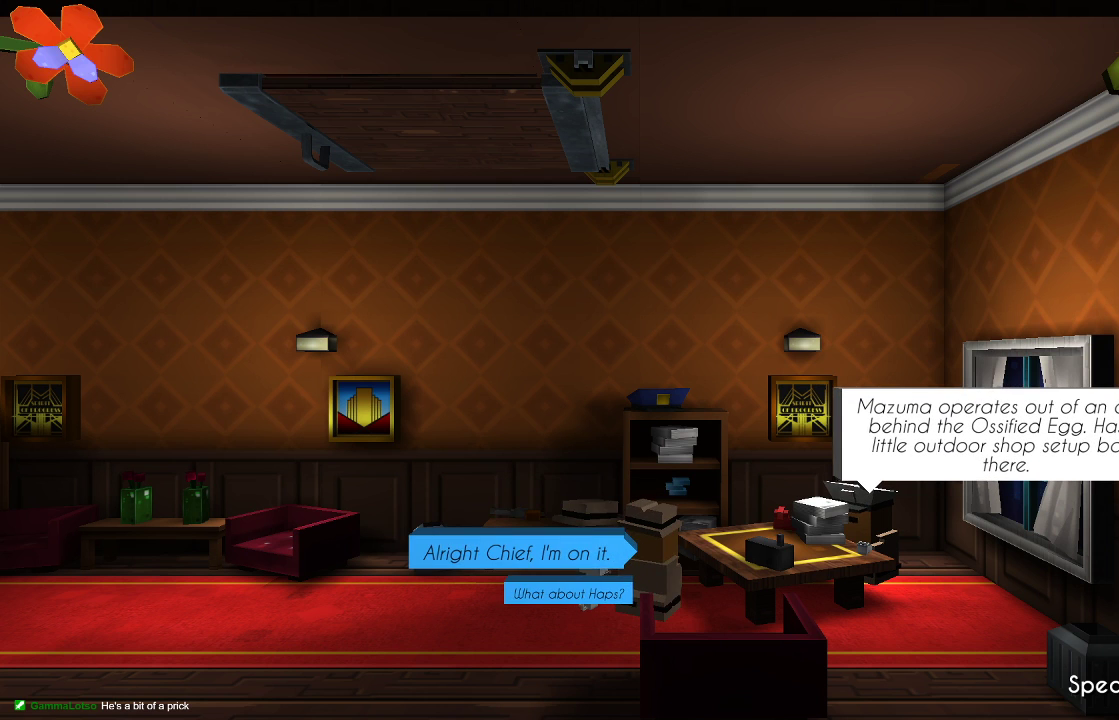
{"buttons": [], "left_stick": "center", "right_stick": "center", "events": []}
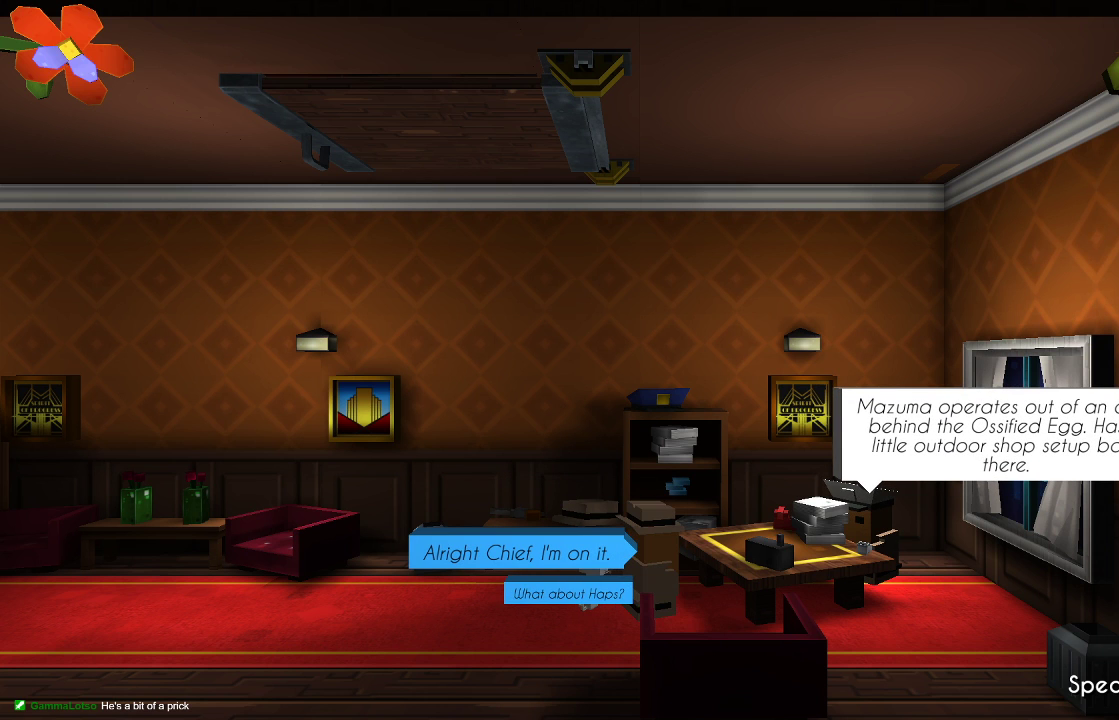
{"buttons": [], "left_stick": "center", "right_stick": "center", "events": []}
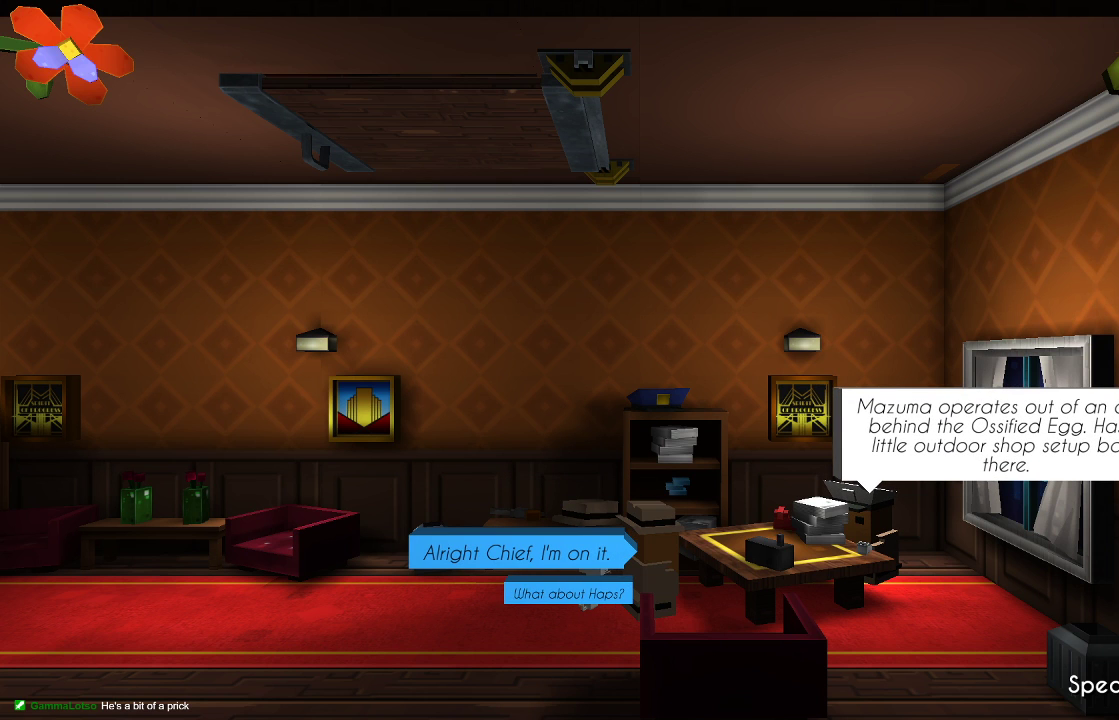
{"buttons": [], "left_stick": "center", "right_stick": "center", "events": []}
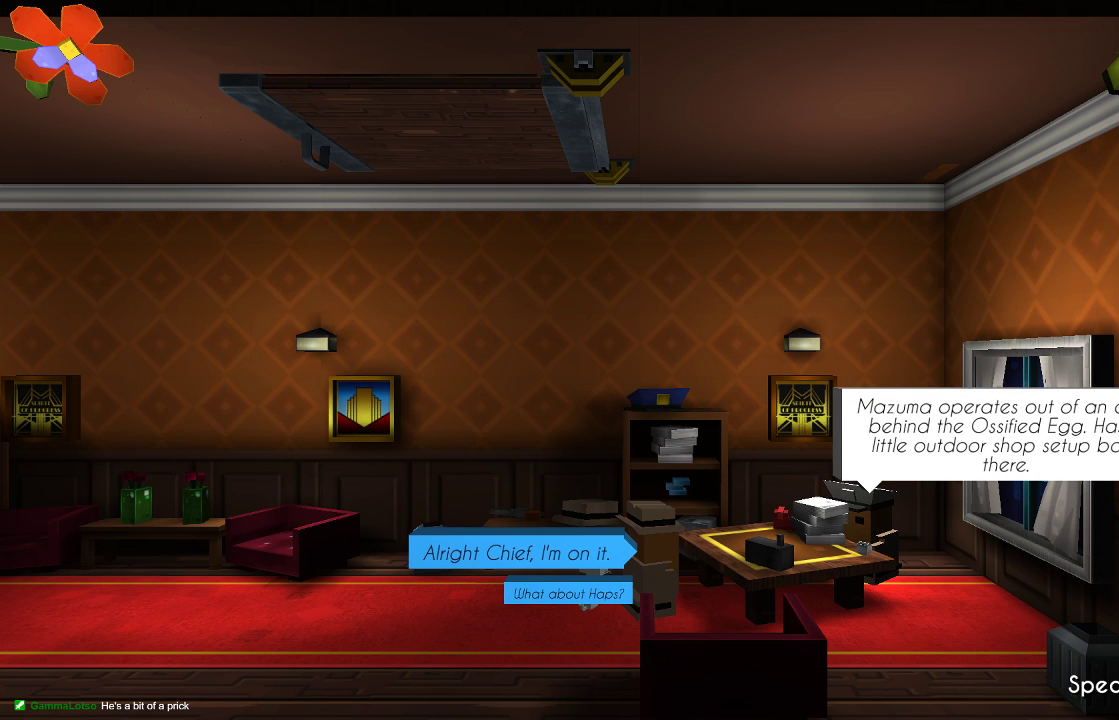
{"buttons": [], "left_stick": "center", "right_stick": "center", "events": []}
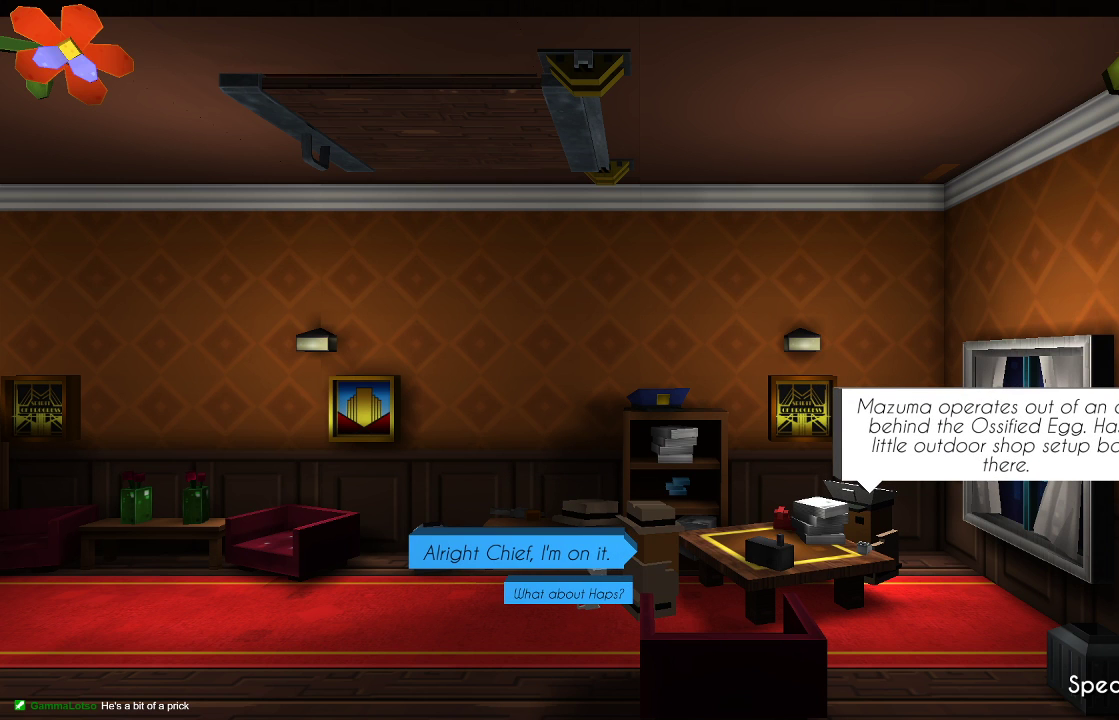
{"buttons": [], "left_stick": "center", "right_stick": "center", "events": []}
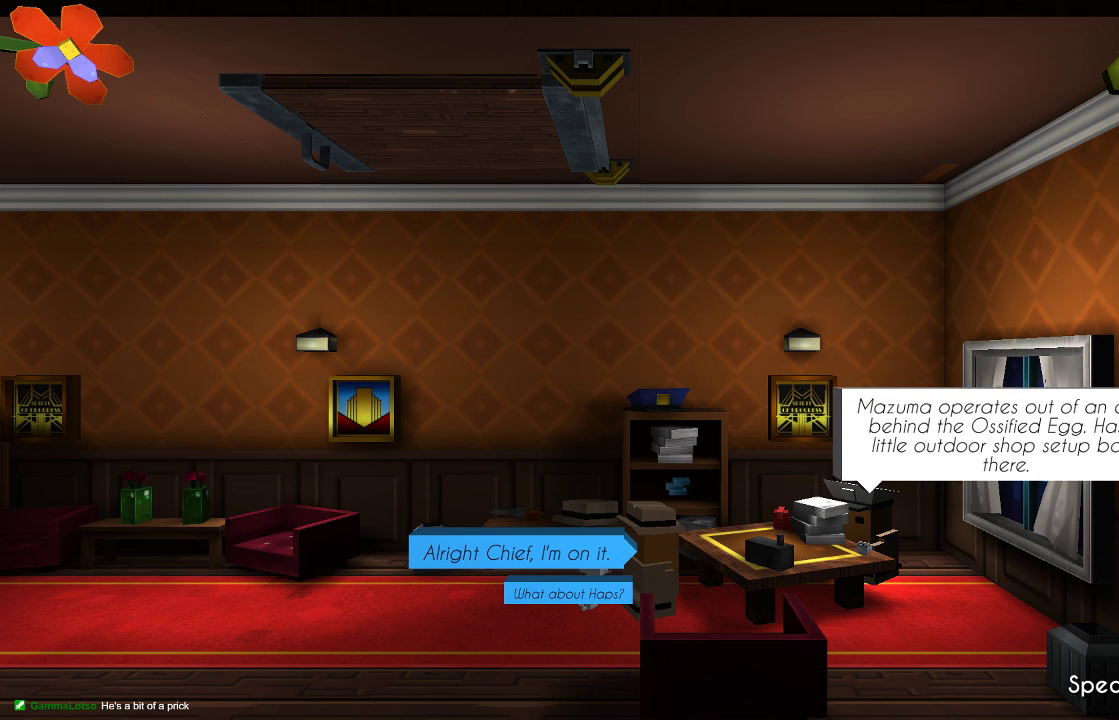
{"buttons": [], "left_stick": "center", "right_stick": "center", "events": []}
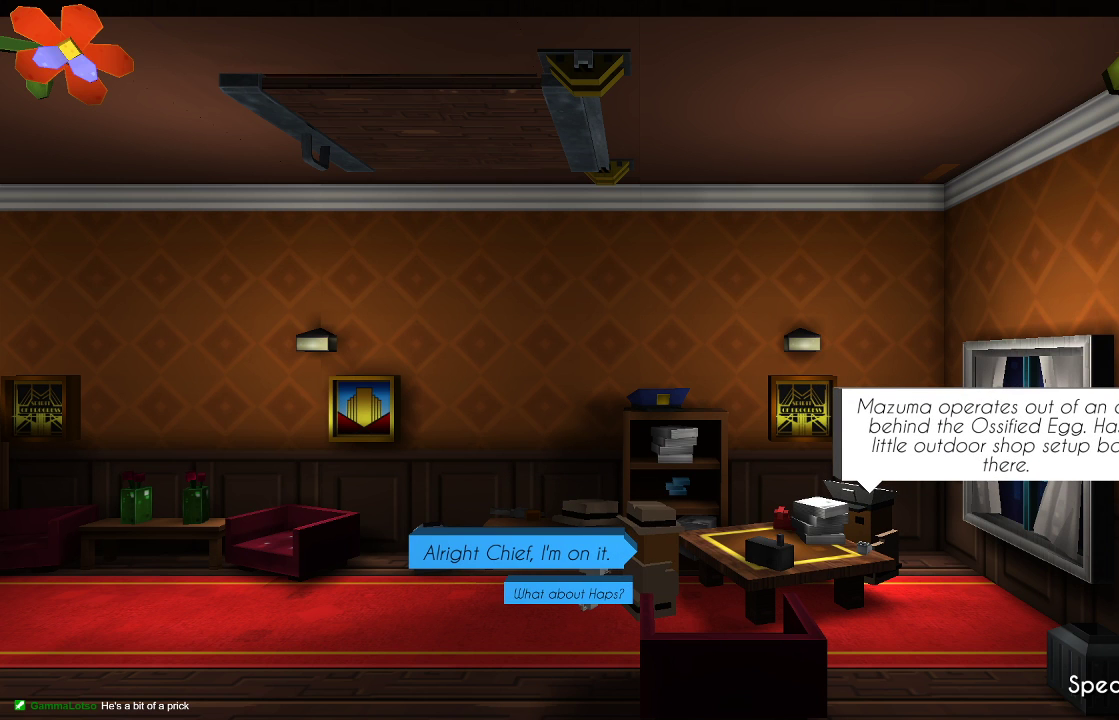
{"buttons": [], "left_stick": "center", "right_stick": "center", "events": [[367, "left_stick", "down"], [500, "left_stick", "center"]]}
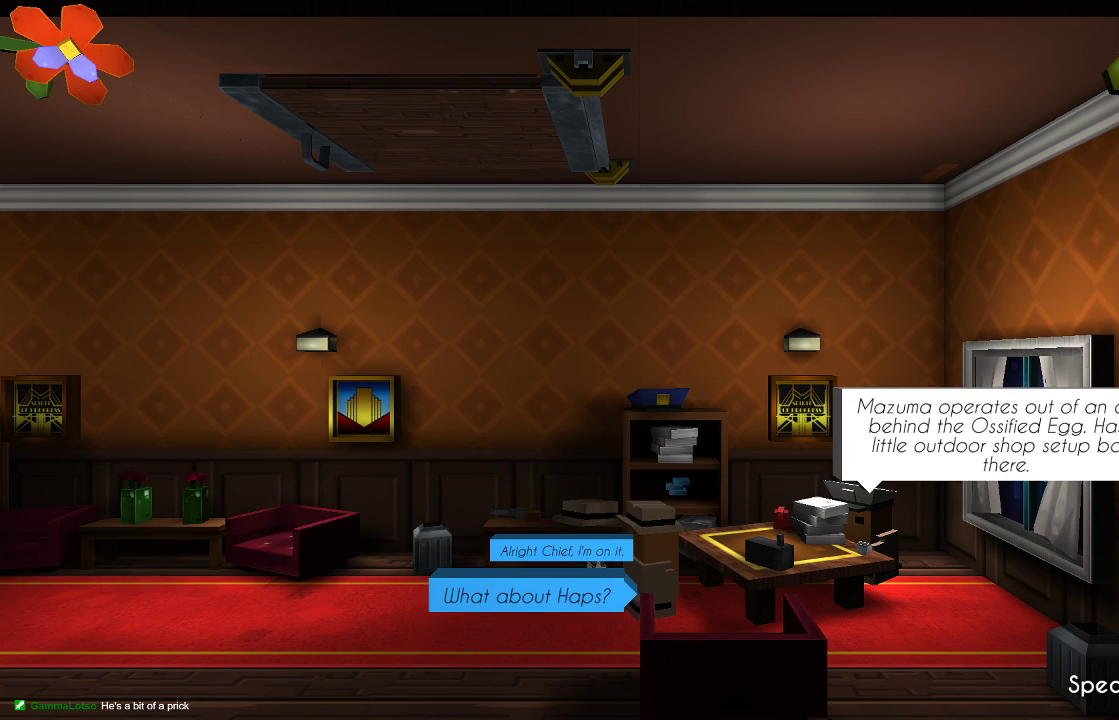
{"buttons": ["CIRCLE"], "left_stick": "center", "right_stick": "center", "events": [[500, "CIRCLE", "down"]]}
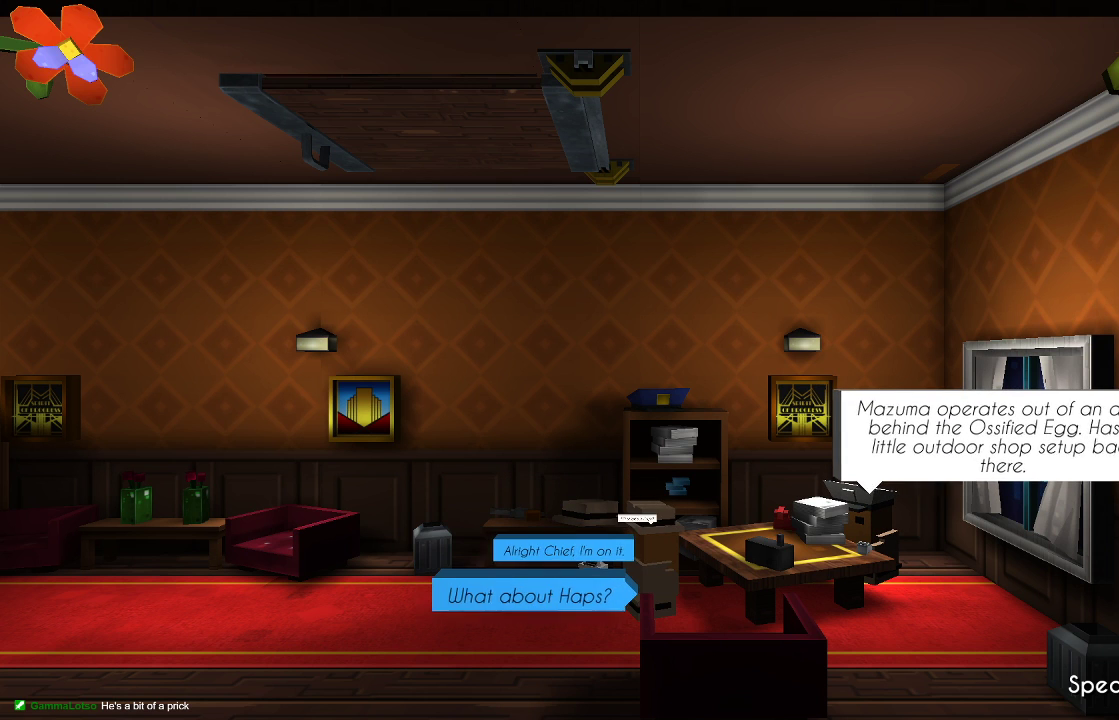
{"buttons": ["CIRCLE"], "left_stick": "left", "right_stick": "center", "events": [[133, "CIRCLE", "up"], [500, "CIRCLE", "down"], [500, "left_stick", "left"]]}
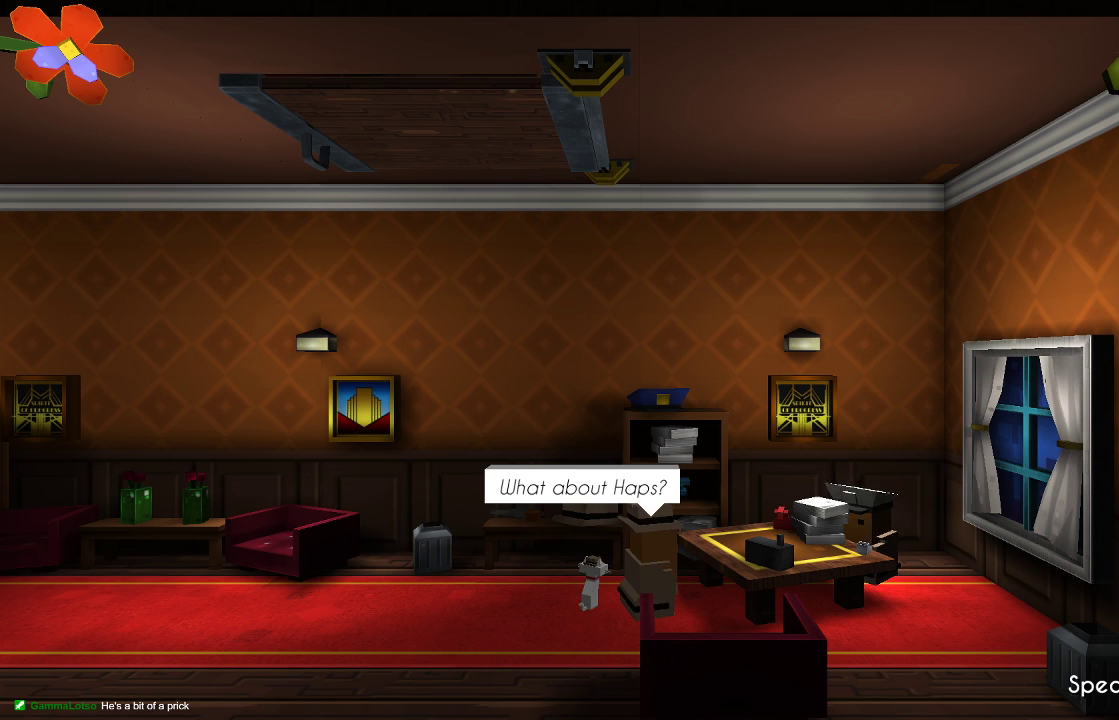
{"buttons": ["CIRCLE"], "left_stick": "left", "right_stick": "center", "events": [[100, "CIRCLE", "up"], [233, "CIRCLE", "down"], [333, "CIRCLE", "up"], [433, "CIRCLE", "down"]]}
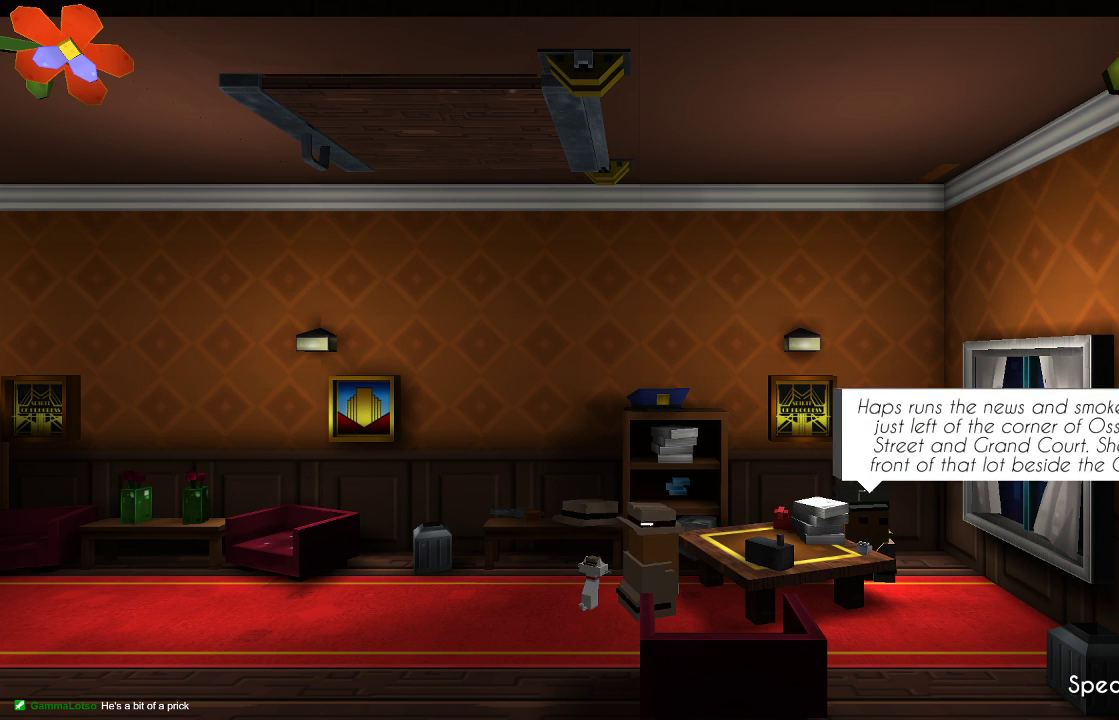
{"buttons": ["CIRCLE"], "left_stick": "left", "right_stick": "center", "events": [[33, "CIRCLE", "up"], [133, "CIRCLE", "down"], [233, "left_stick", "center"], [267, "CIRCLE", "up"], [333, "CIRCLE", "down"], [467, "left_stick", "left"]]}
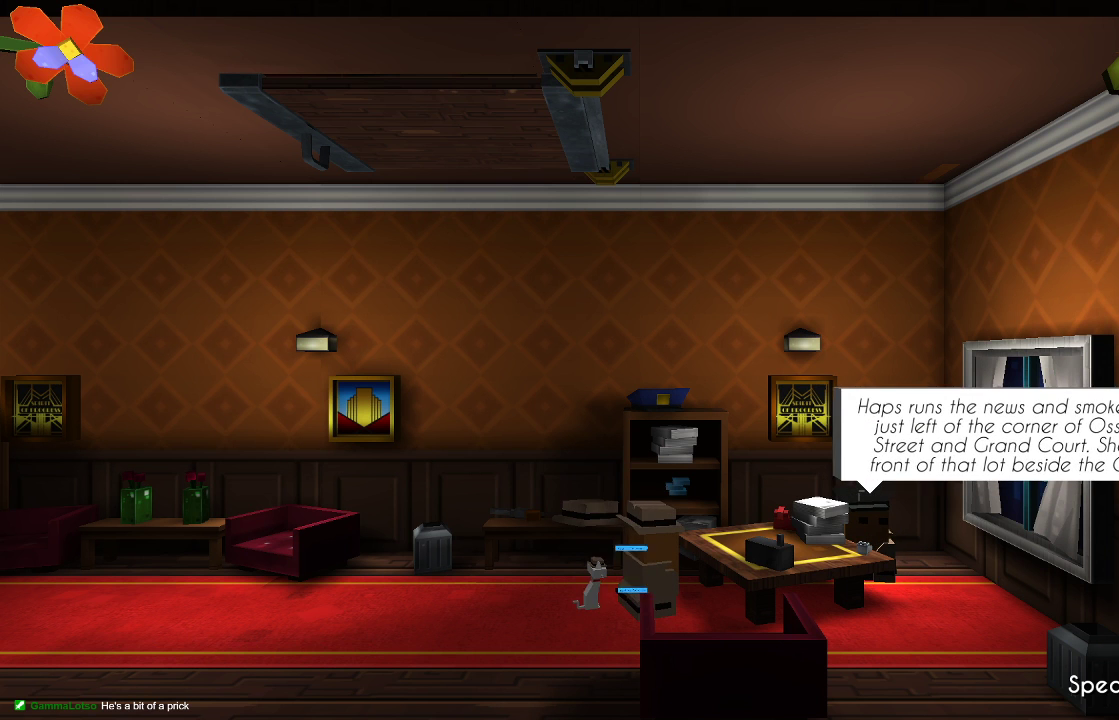
{"buttons": [], "left_stick": "left", "right_stick": "center", "events": [[67, "CIRCLE", "up"], [133, "CIRCLE", "down"], [233, "CIRCLE", "up"]]}
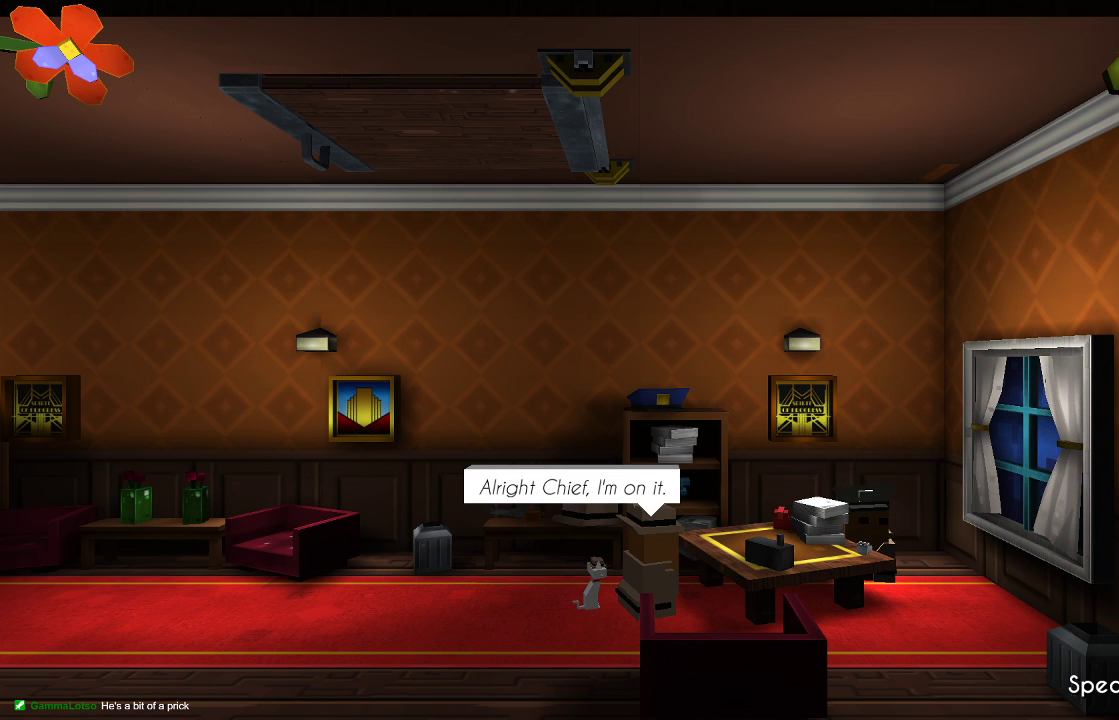
{"buttons": [], "left_stick": "left", "right_stick": "center", "events": [[33, "CIRCLE", "down"], [167, "CIRCLE", "up"], [267, "CIRCLE", "down"], [400, "CIRCLE", "up"]]}
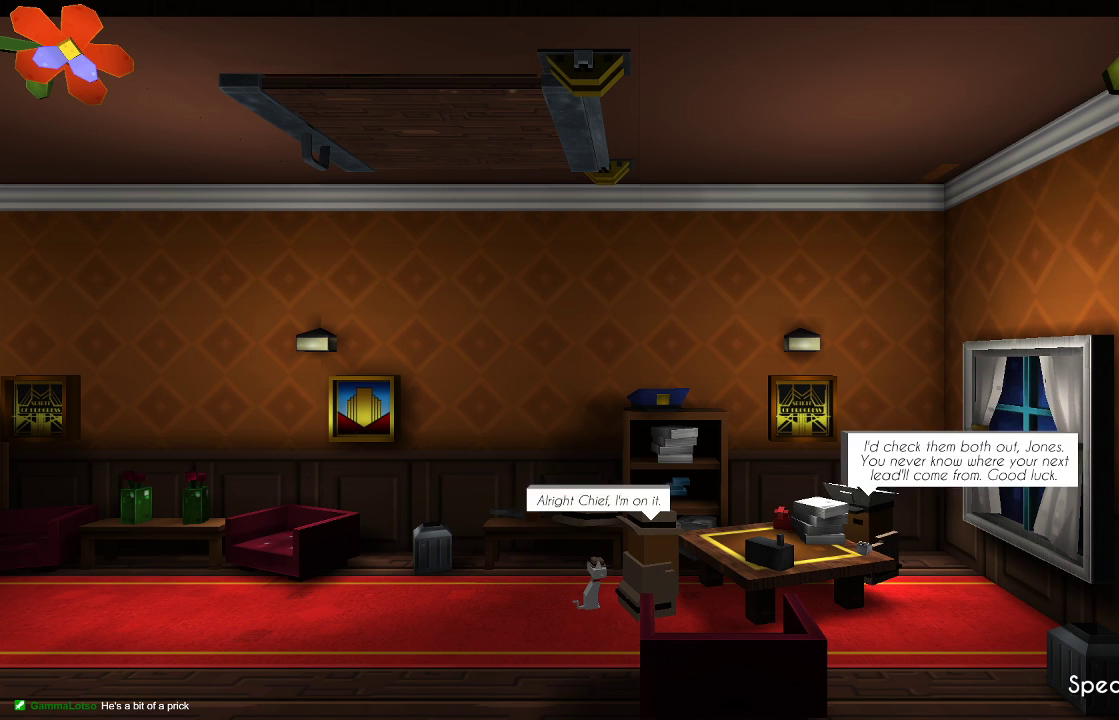
{"buttons": ["CIRCLE"], "left_stick": "left", "right_stick": "center", "events": [[33, "CIRCLE", "down"], [200, "CIRCLE", "up"], [300, "CIRCLE", "down"], [400, "CIRCLE", "up"], [467, "CIRCLE", "down"]]}
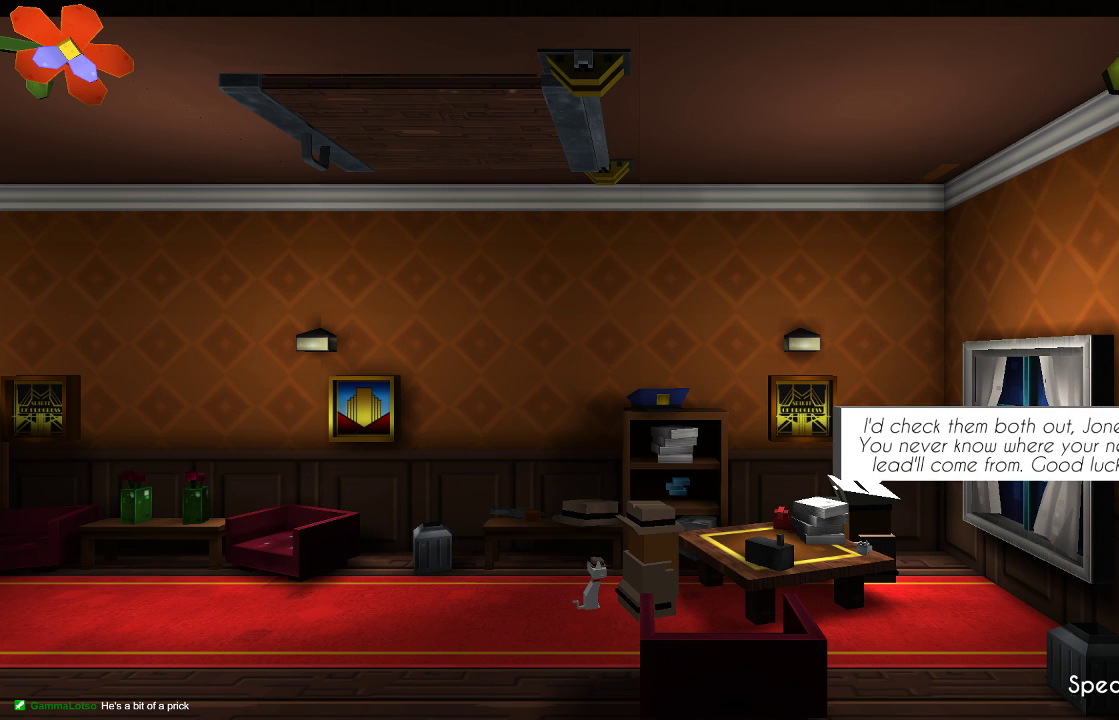
{"buttons": [], "left_stick": "left", "right_stick": "center", "events": [[100, "CIRCLE", "up"], [167, "CIRCLE", "down"], [300, "CIRCLE", "up"], [333, "CIRCLE", "down"], [433, "CIRCLE", "up"]]}
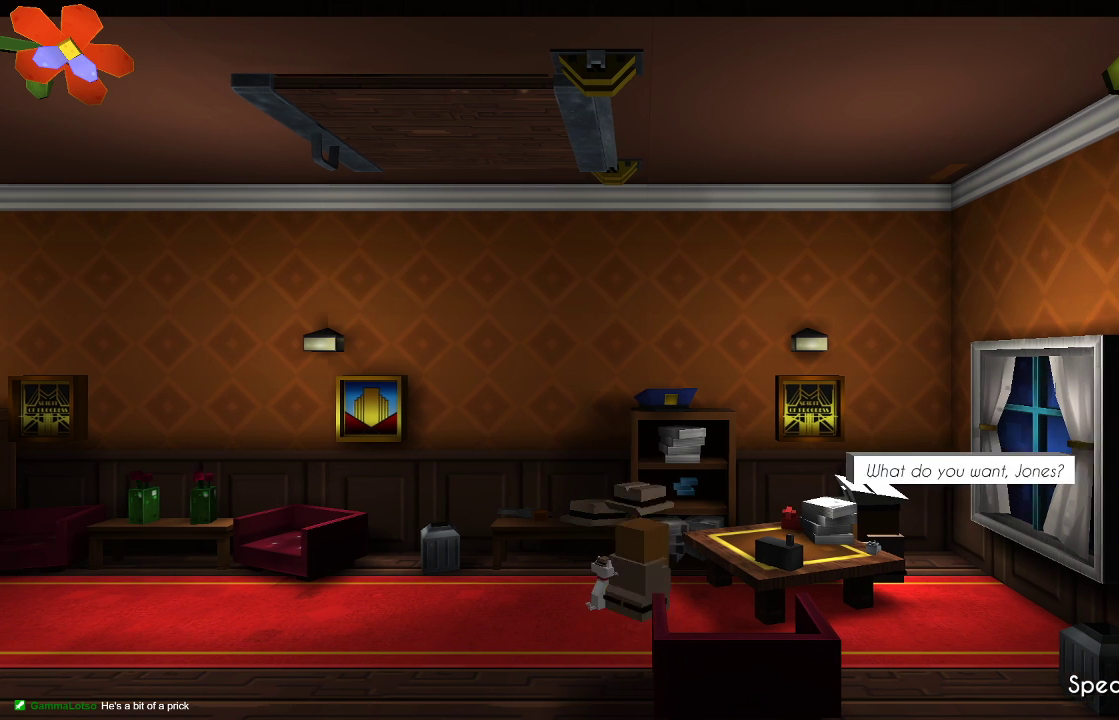
{"buttons": [], "left_stick": "left", "right_stick": "center", "events": []}
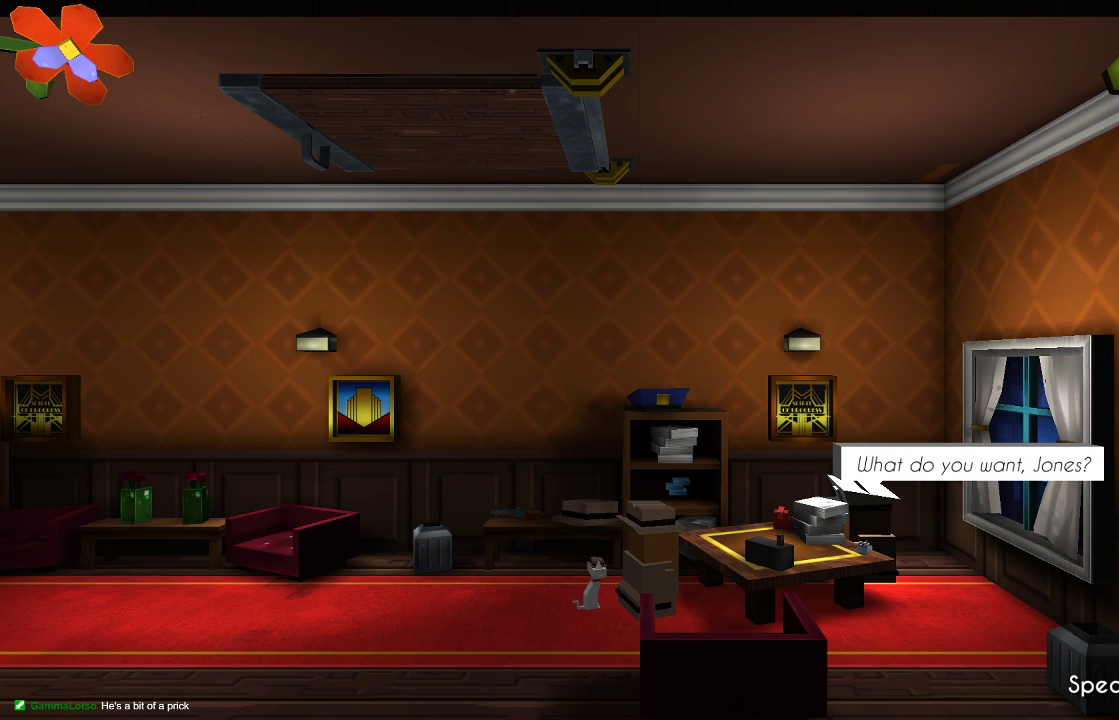
{"buttons": [], "left_stick": "left", "right_stick": "center", "events": [[33, "left_stick", "center"], [433, "left_stick", "left"]]}
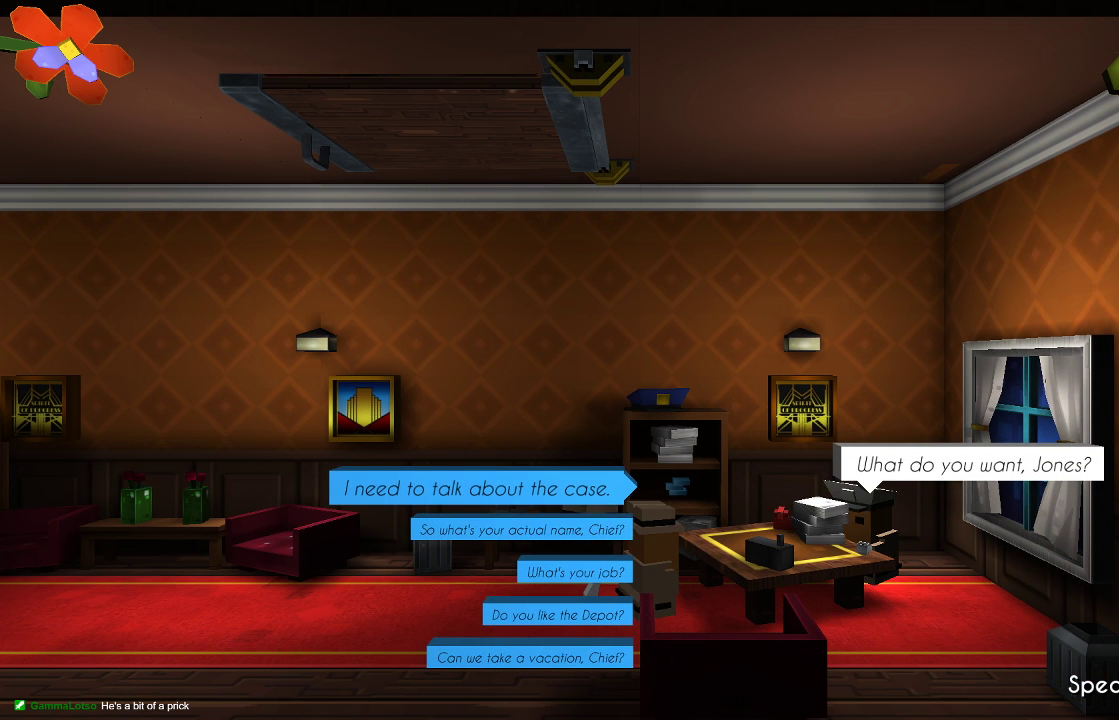
{"buttons": [], "left_stick": "center", "right_stick": "center", "events": [[33, "left_stick", "center"]]}
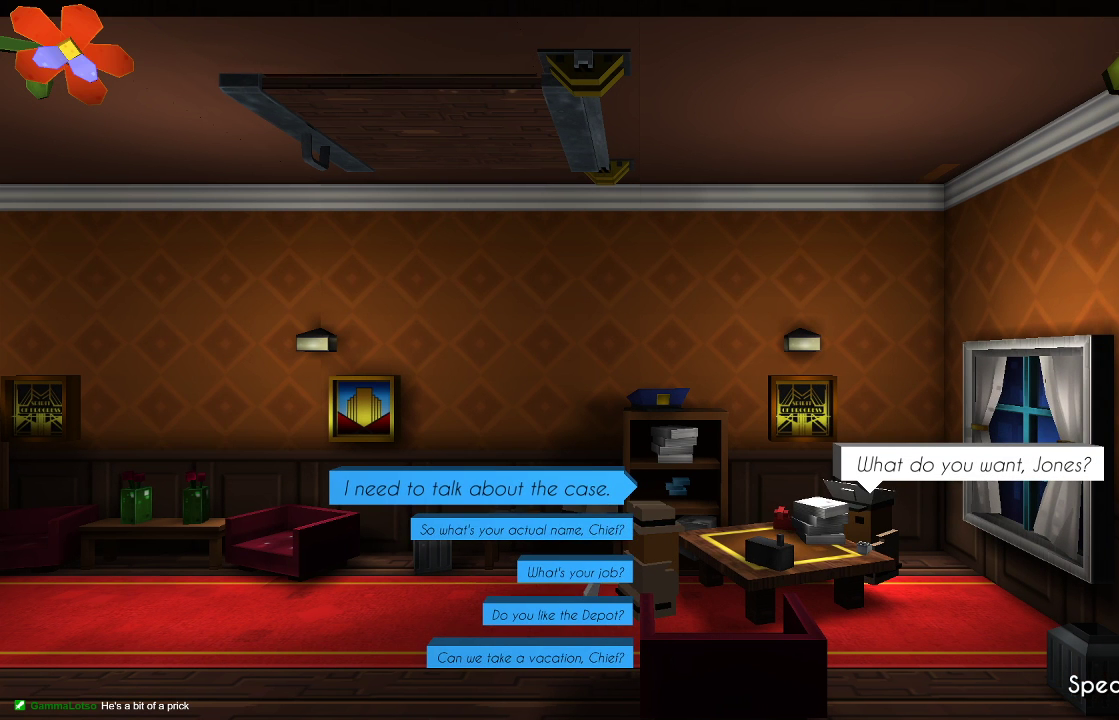
{"buttons": [], "left_stick": "center", "right_stick": "center", "events": []}
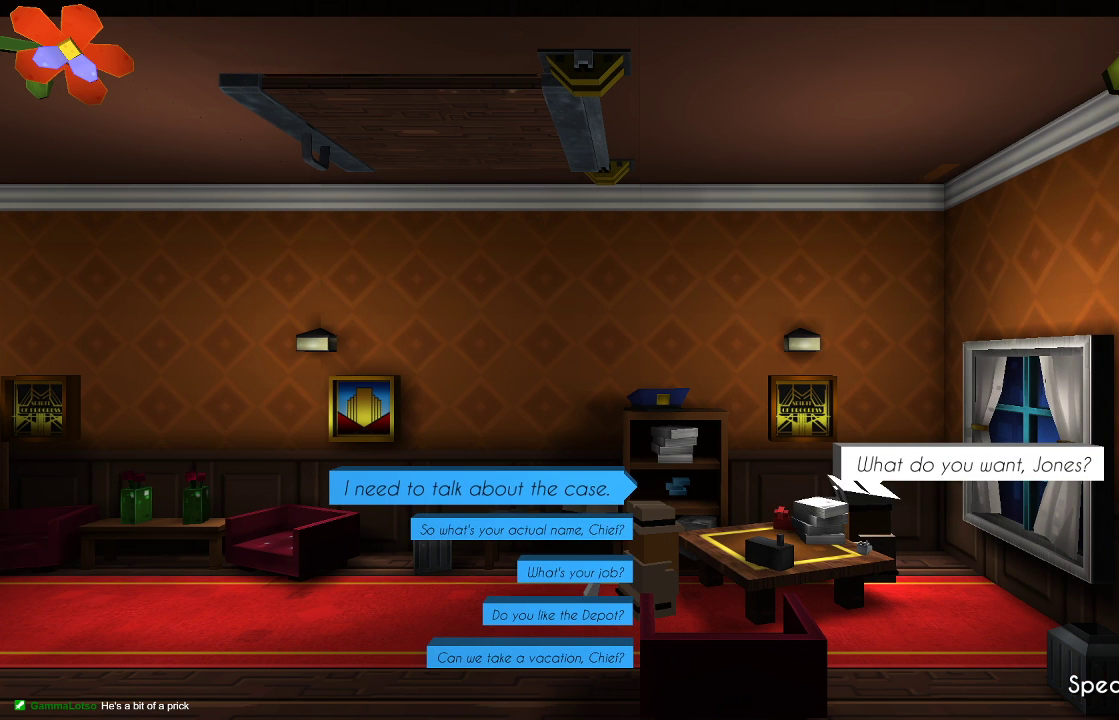
{"buttons": [], "left_stick": "center", "right_stick": "center", "events": []}
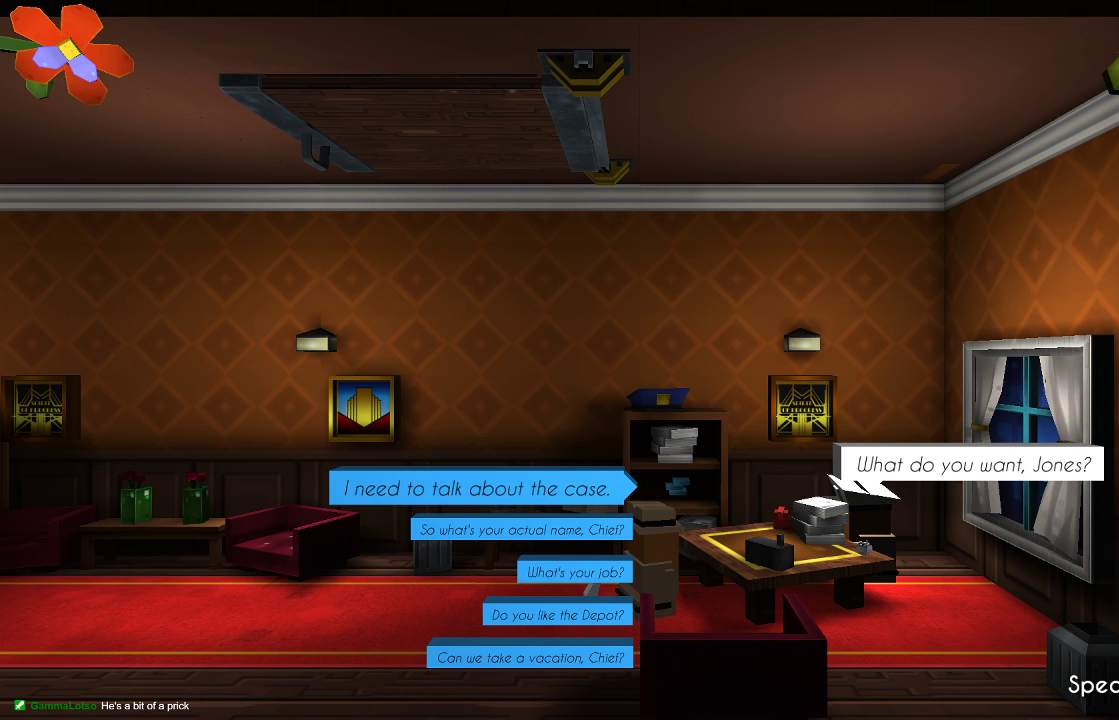
{"buttons": [], "left_stick": "left", "right_stick": "center", "events": [[67, "left_stick", "left"]]}
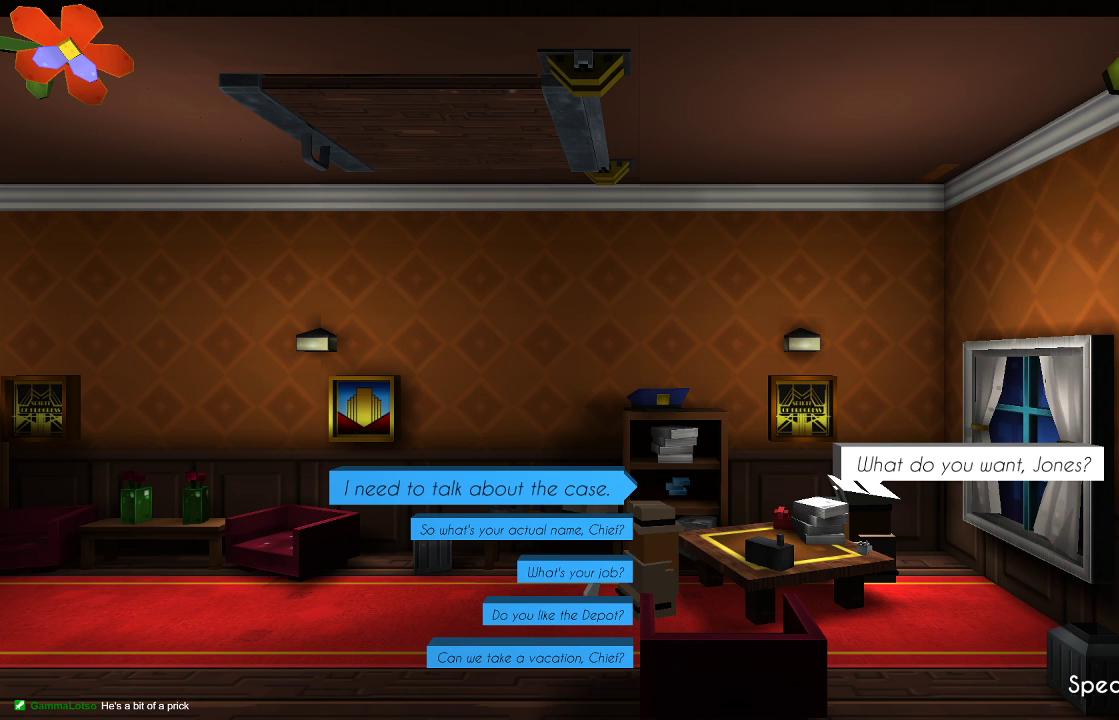
{"buttons": ["CROSS"], "left_stick": "left", "right_stick": "center", "events": [[267, "CROSS", "down"], [367, "CROSS", "up"], [433, "CROSS", "down"]]}
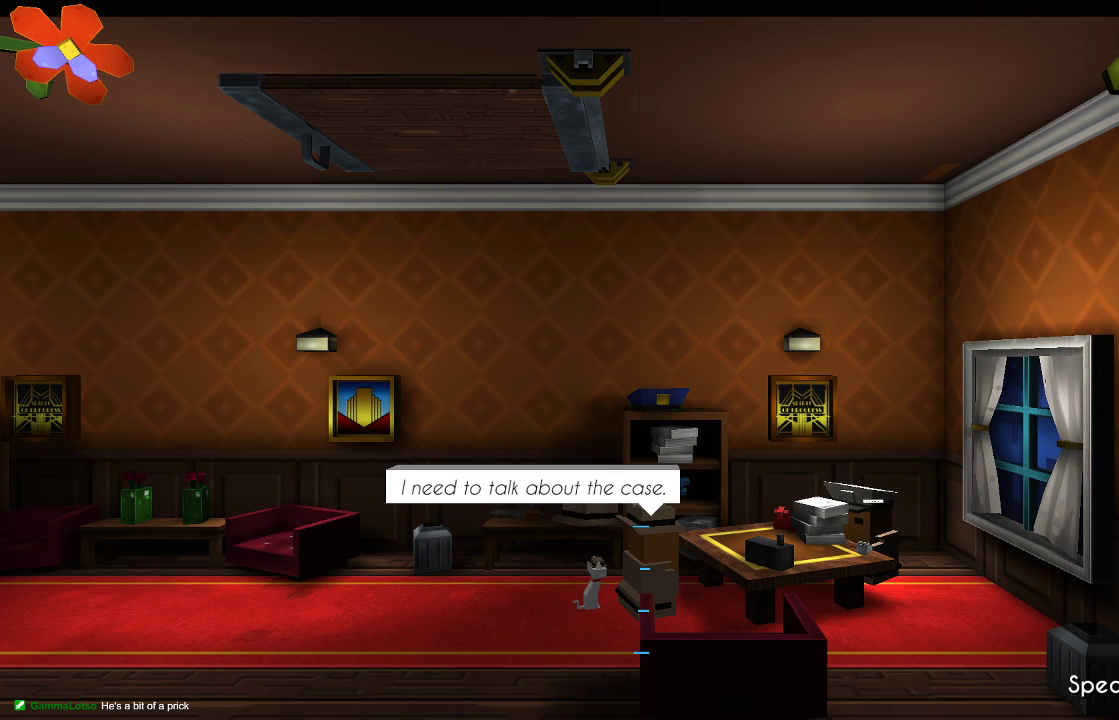
{"buttons": ["CROSS"], "left_stick": "left", "right_stick": "center", "events": [[33, "CROSS", "up"], [100, "CROSS", "down"], [200, "CROSS", "up"], [300, "CROSS", "down"], [400, "CROSS", "up"], [467, "CROSS", "down"]]}
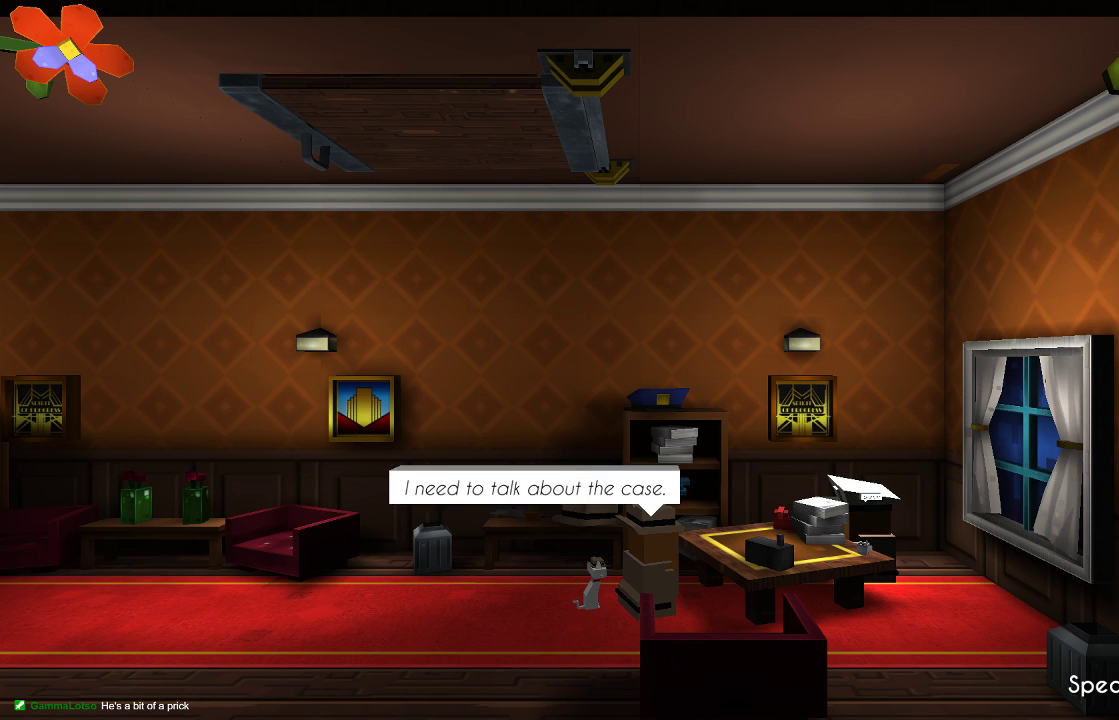
{"buttons": [], "left_stick": "left", "right_stick": "center", "events": [[67, "CROSS", "up"], [167, "CROSS", "down"], [267, "CROSS", "up"], [333, "CROSS", "down"], [467, "CROSS", "up"]]}
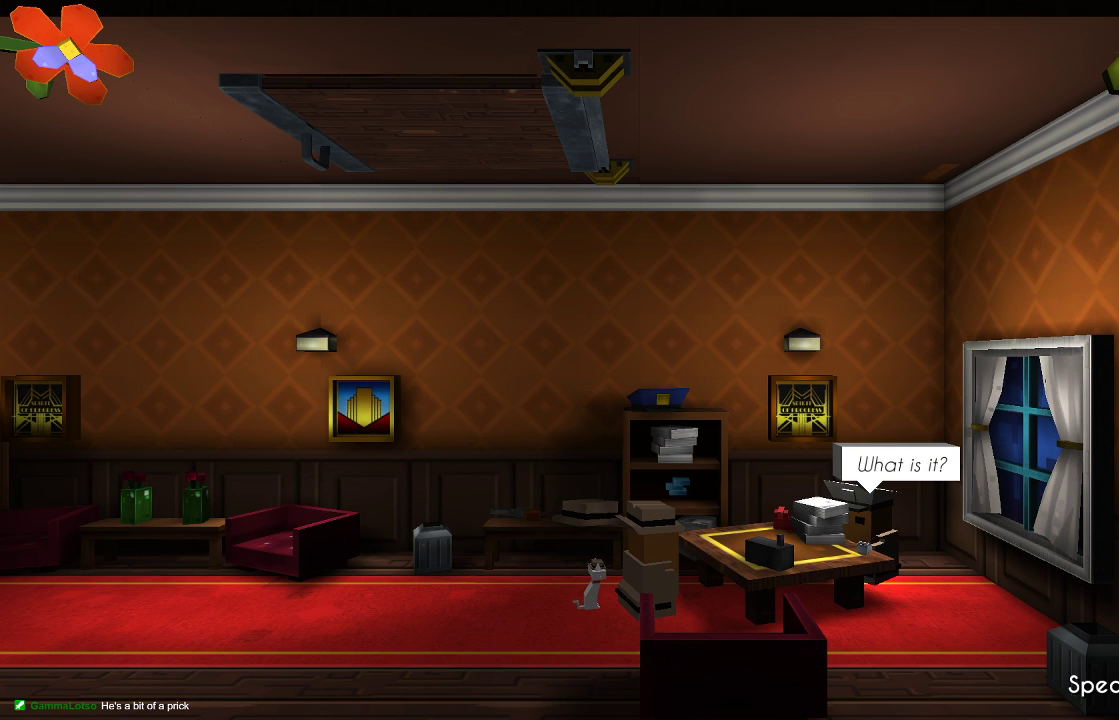
{"buttons": ["CROSS"], "left_stick": "left", "right_stick": "center", "events": [[33, "CROSS", "down"], [133, "CROSS", "up"], [200, "CROSS", "down"], [333, "CROSS", "up"], [433, "CROSS", "down"]]}
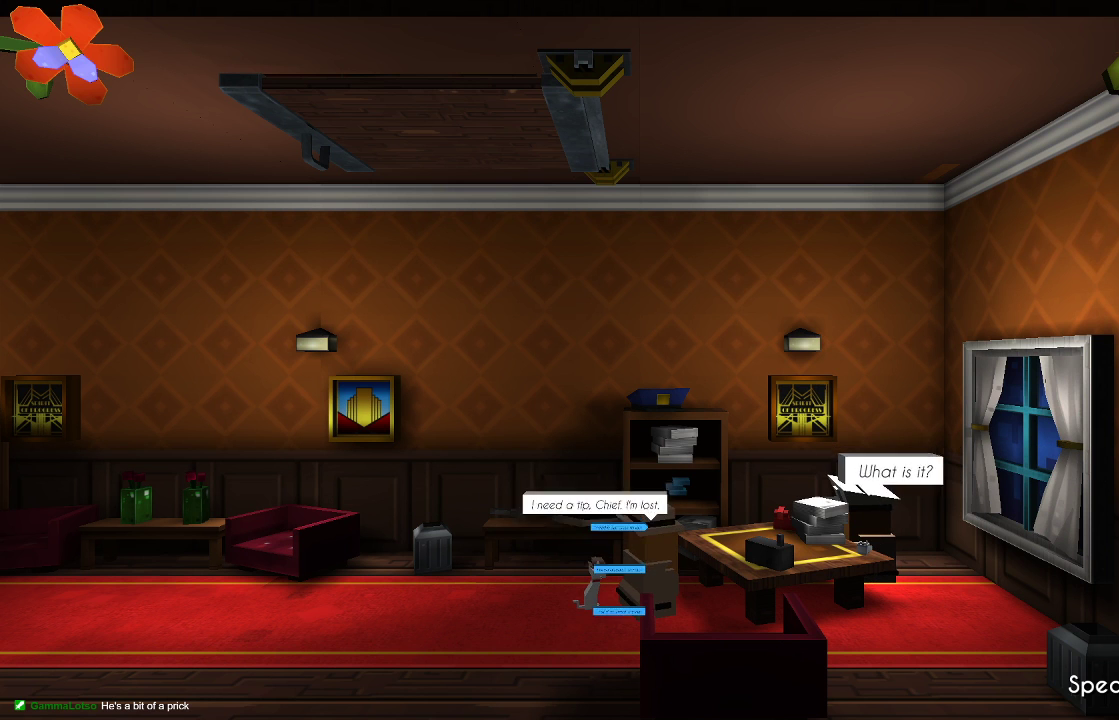
{"buttons": ["CROSS"], "left_stick": "left", "right_stick": "center", "events": [[33, "CROSS", "up"], [100, "CROSS", "down"], [200, "CROSS", "up"], [300, "CROSS", "down"], [433, "CROSS", "up"], [500, "CROSS", "down"]]}